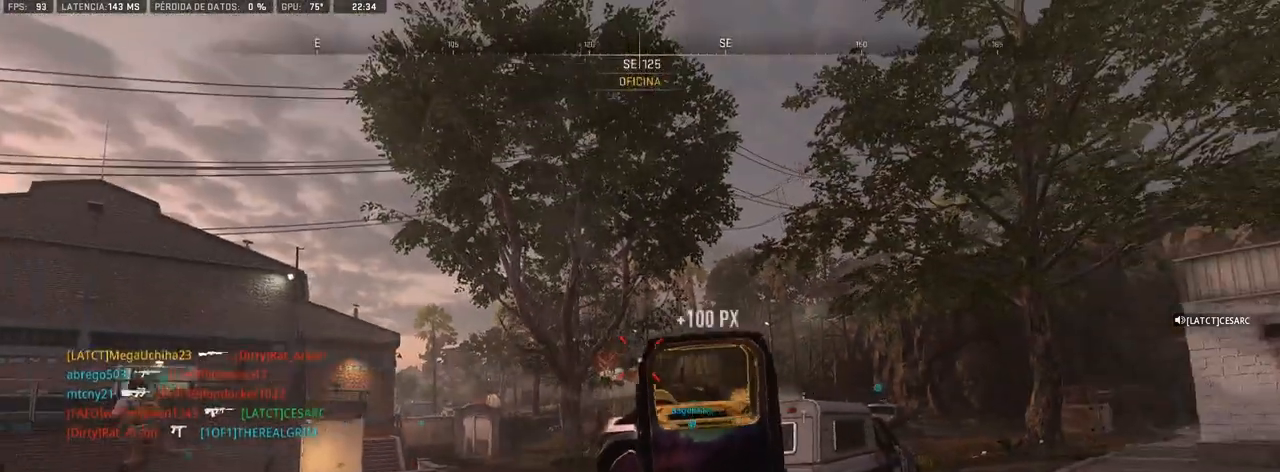
Gameplay with a controller (PlayStation layout); each line is a JSON object with the inputs held at the frame after it. "events" lists button and stick changes between this image and that frame as [ms after this image, input, new state], when the widget could be followed in between.
{"buttons": ["L1"], "left_stick": "center", "right_stick": "center", "events": [[283, "R3", "down"], [367, "R3", "up"], [417, "L1", "down"], [433, "left_stick", "center"]]}
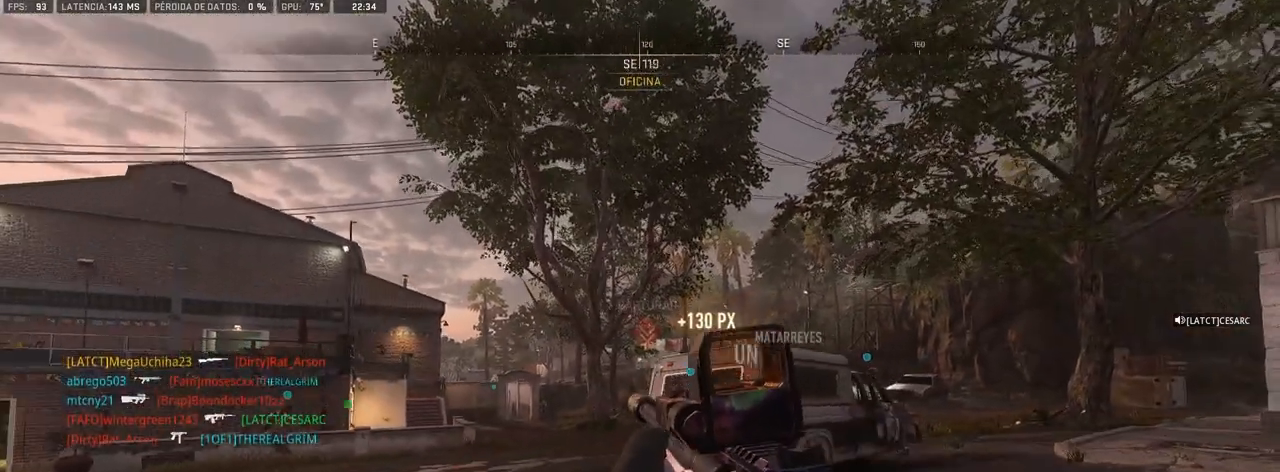
{"buttons": ["L1"], "left_stick": "center", "right_stick": "center", "events": []}
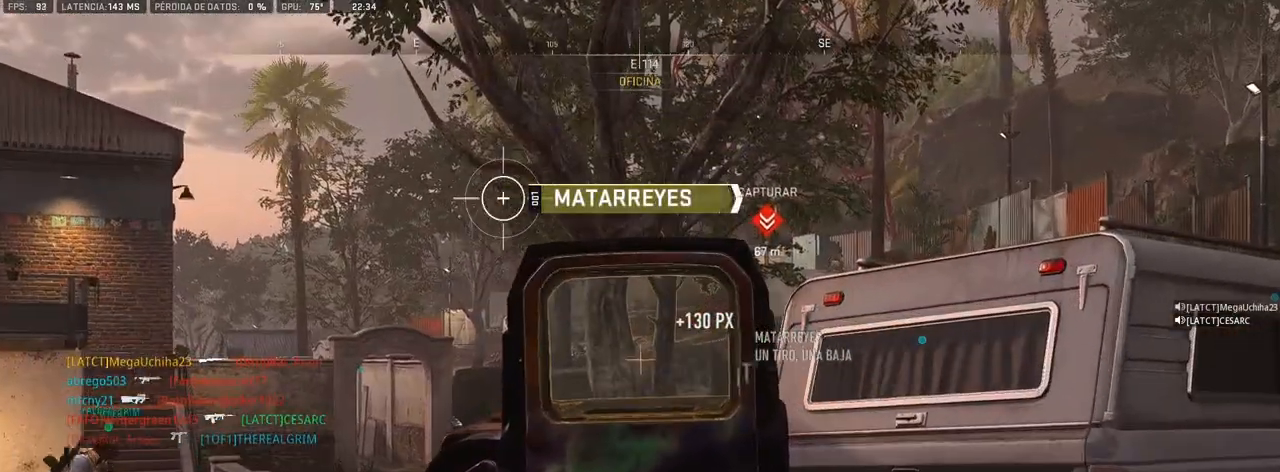
{"buttons": ["L1"], "left_stick": "center", "right_stick": "center", "events": [[33, "left_stick", "left"], [433, "left_stick", "center"]]}
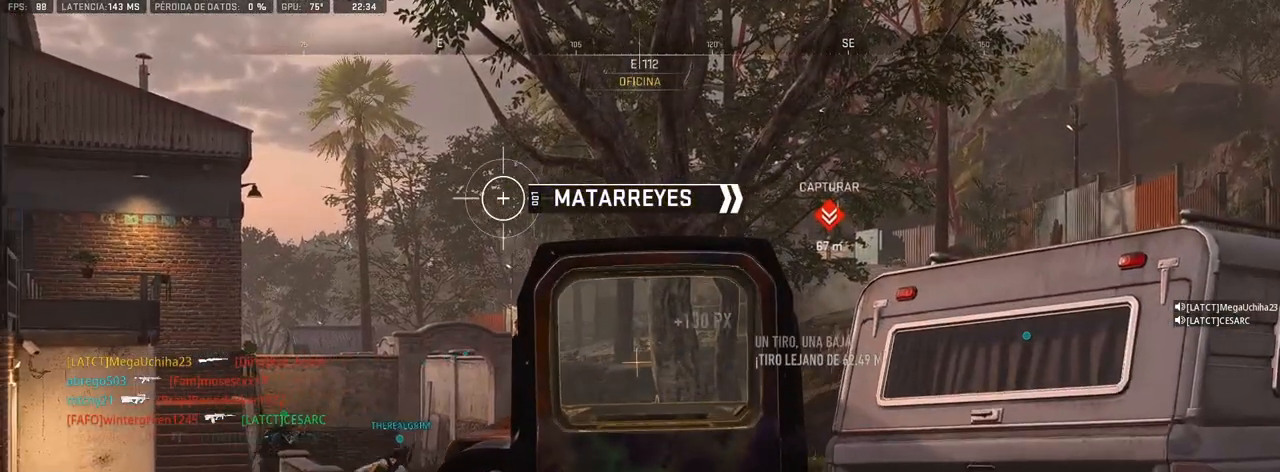
{"buttons": ["L1"], "left_stick": "center", "right_stick": "center", "events": []}
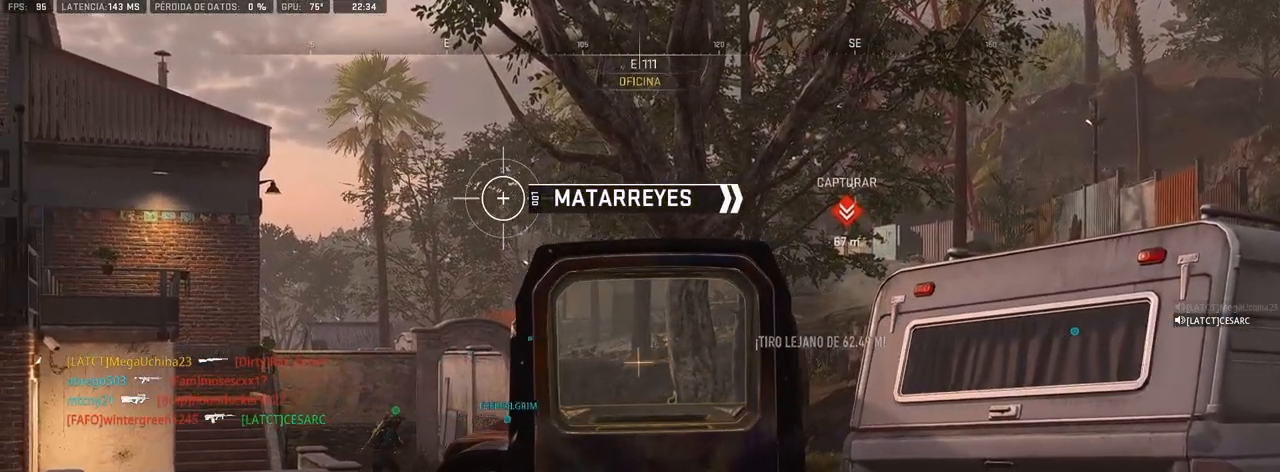
{"buttons": ["CROSS", "L1"], "left_stick": "right", "right_stick": "center", "events": [[100, "left_stick", "right"], [483, "CROSS", "down"]]}
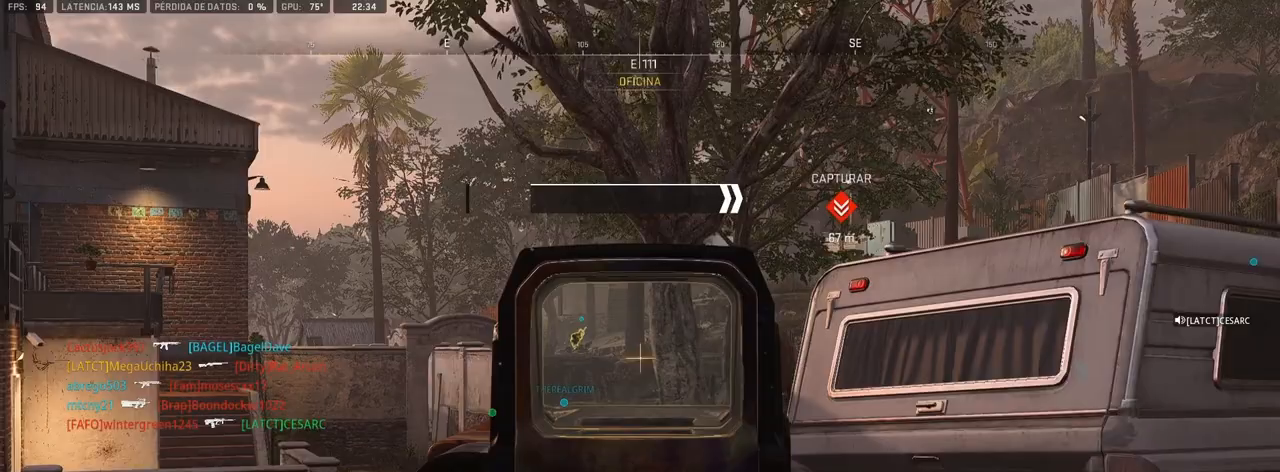
{"buttons": [], "left_stick": "up-right", "right_stick": "center", "events": [[133, "CROSS", "up"], [217, "left_stick", "up-right"], [233, "L1", "up"], [250, "right_stick", "right"], [433, "right_stick", "center"]]}
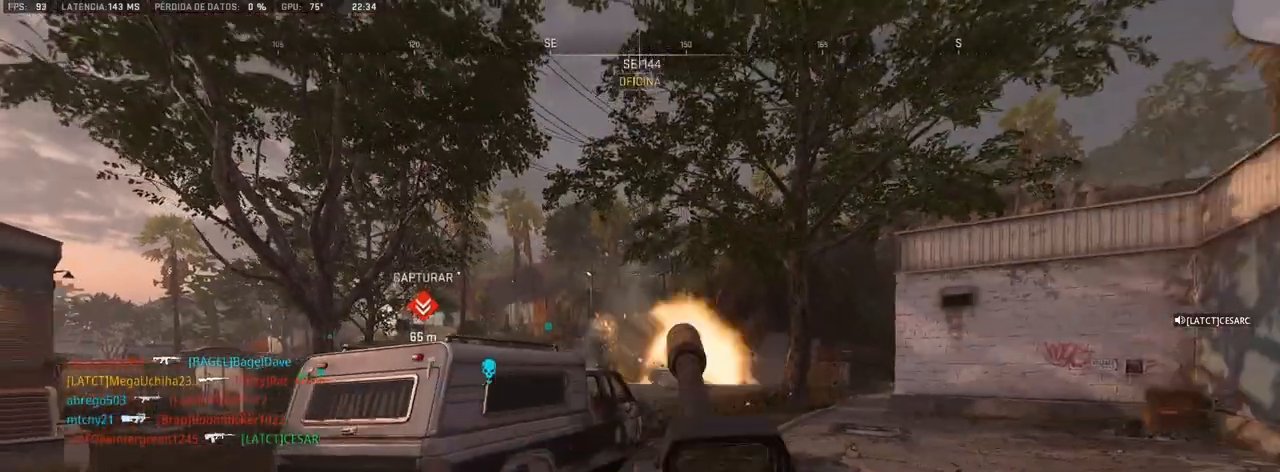
{"buttons": ["L1"], "left_stick": "up-right", "right_stick": "center", "events": [[300, "right_stick", "left"], [400, "right_stick", "center"], [467, "L1", "down"]]}
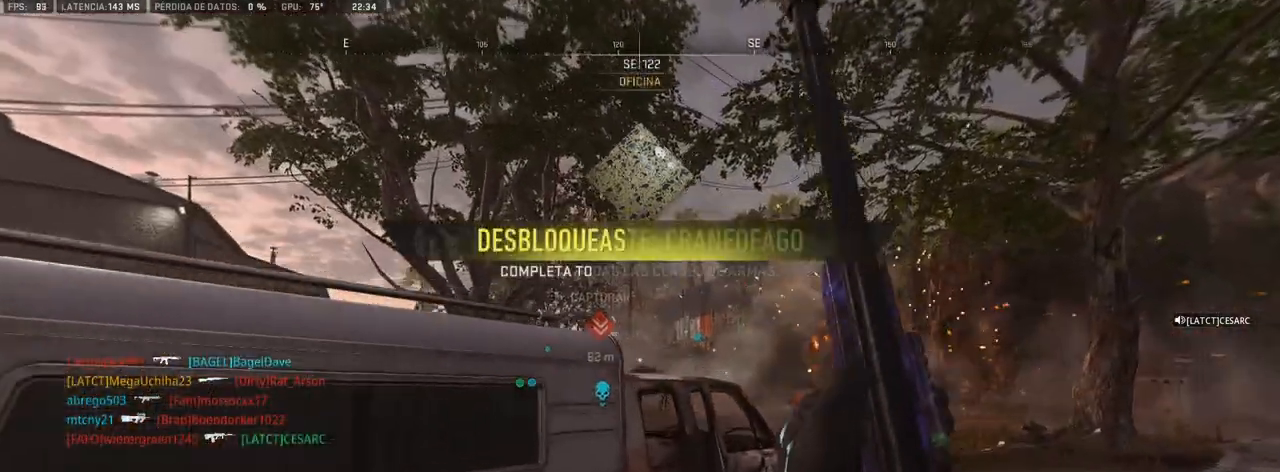
{"buttons": ["L1"], "left_stick": "up-right", "right_stick": "center", "events": []}
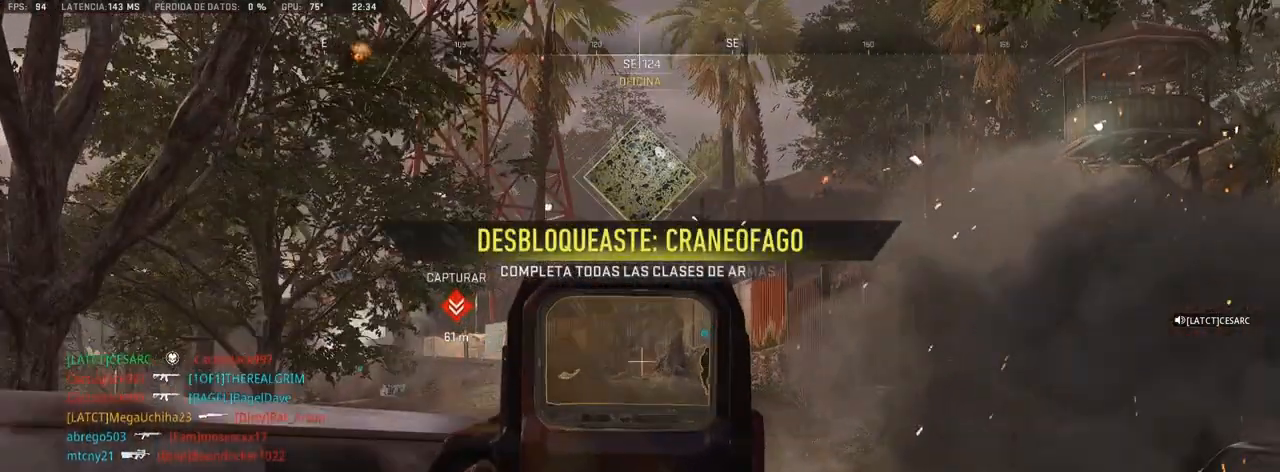
{"buttons": ["L1"], "left_stick": "up-right", "right_stick": "center", "events": []}
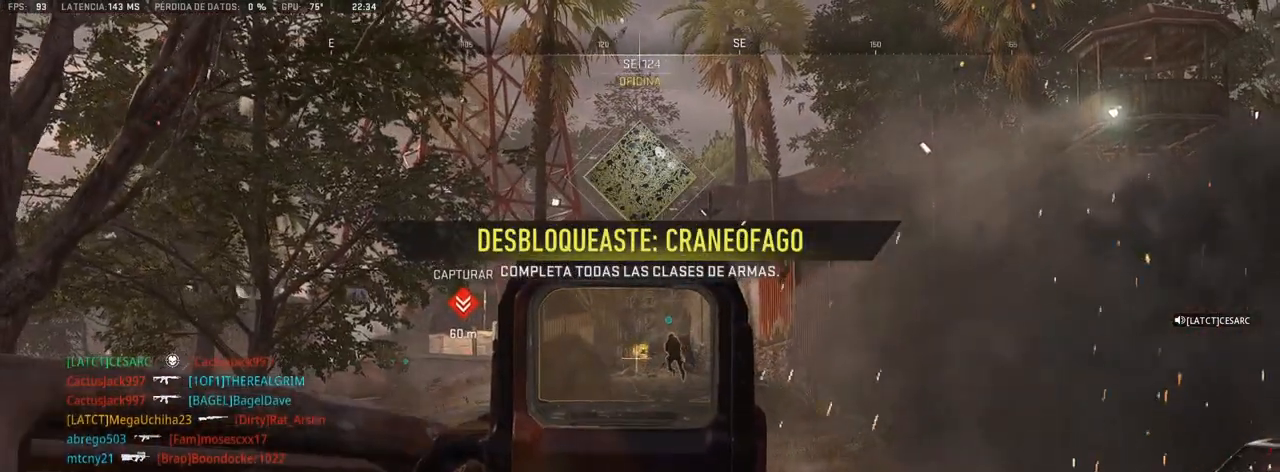
{"buttons": ["L1"], "left_stick": "center", "right_stick": "center", "events": [[350, "left_stick", "center"]]}
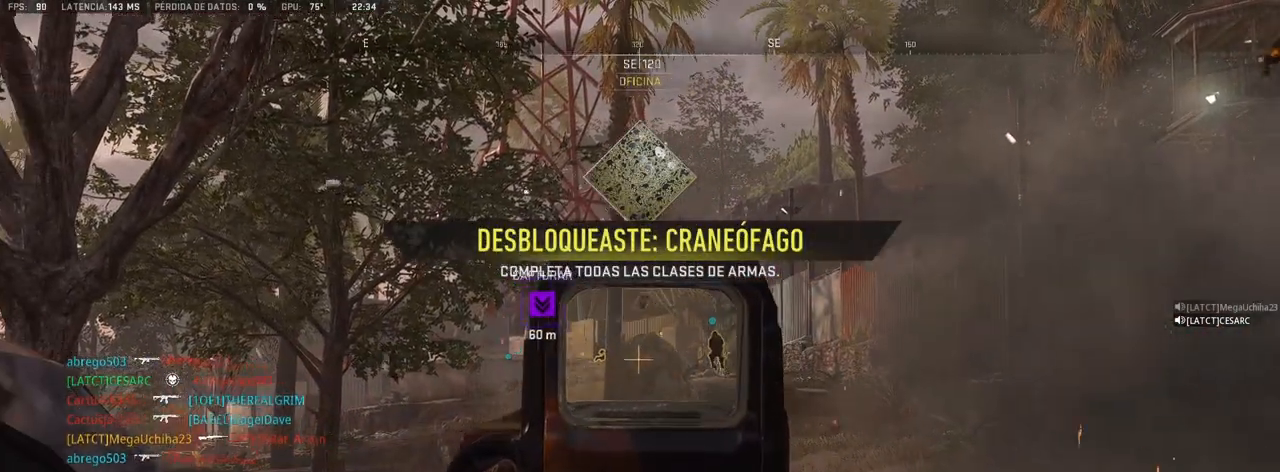
{"buttons": ["L1"], "left_stick": "center", "right_stick": "center", "events": []}
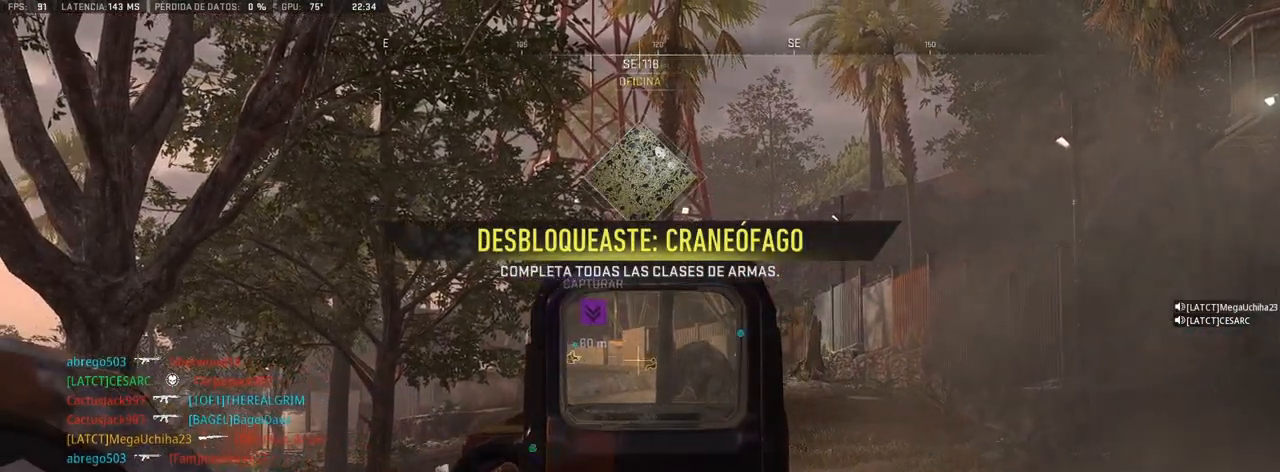
{"buttons": ["L1"], "left_stick": "center", "right_stick": "center", "events": []}
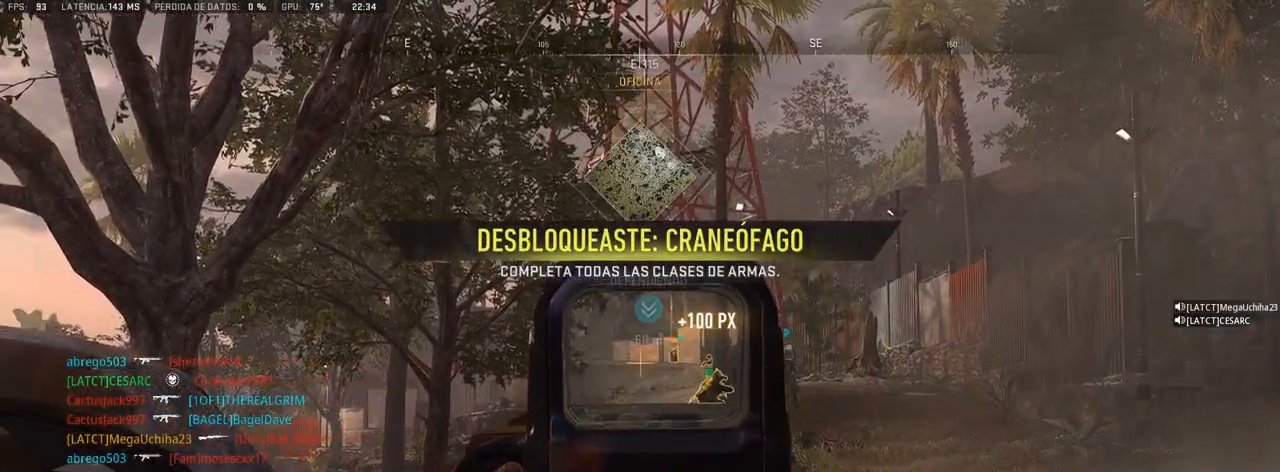
{"buttons": [], "left_stick": "center", "right_stick": "center", "events": [[67, "L1", "up"], [83, "left_stick", "right"], [267, "left_stick", "up-right"], [500, "left_stick", "center"]]}
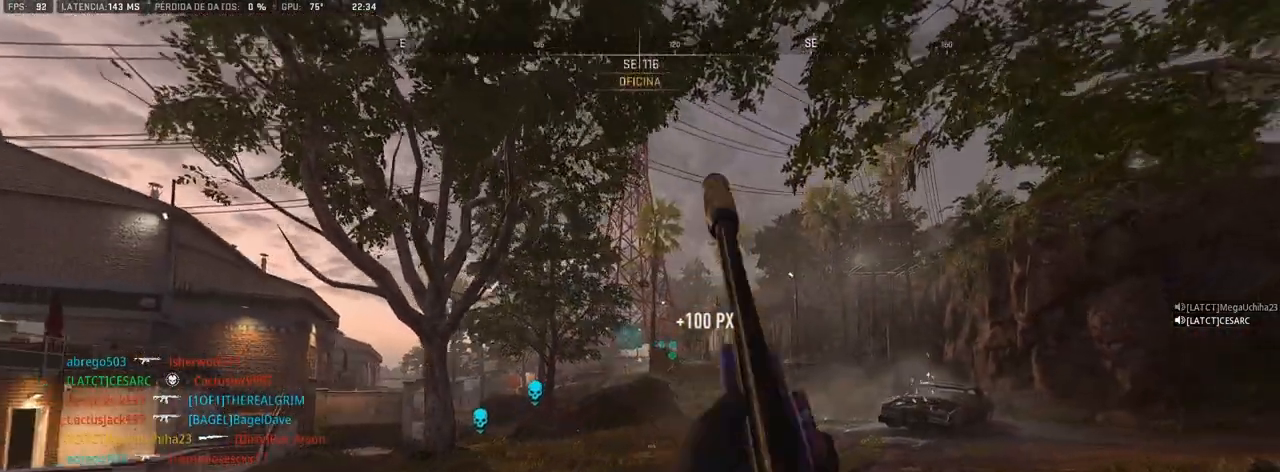
{"buttons": [], "left_stick": "center", "right_stick": "center", "events": [[83, "START", "down"], [183, "START", "up"], [350, "CROSS", "down"], [433, "CROSS", "up"]]}
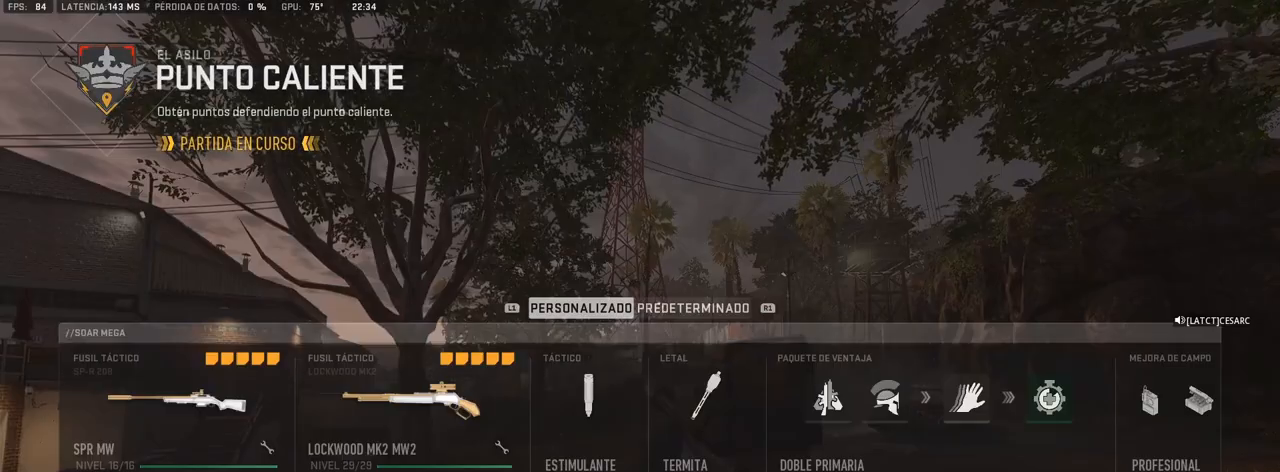
{"buttons": ["DPAD_RIGHT"], "left_stick": "center", "right_stick": "center", "events": [[183, "DPAD_RIGHT", "down"], [267, "DPAD_RIGHT", "up"], [317, "DPAD_RIGHT", "down"], [400, "DPAD_RIGHT", "up"], [467, "DPAD_RIGHT", "down"]]}
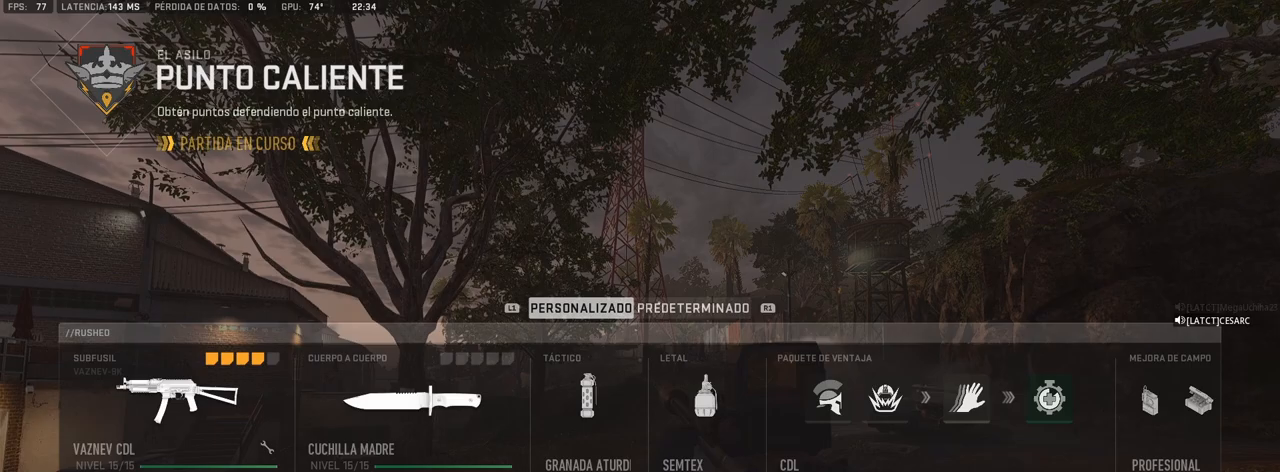
{"buttons": [], "left_stick": "center", "right_stick": "center", "events": [[50, "DPAD_RIGHT", "up"], [150, "DPAD_DOWN", "down"], [250, "DPAD_DOWN", "up"]]}
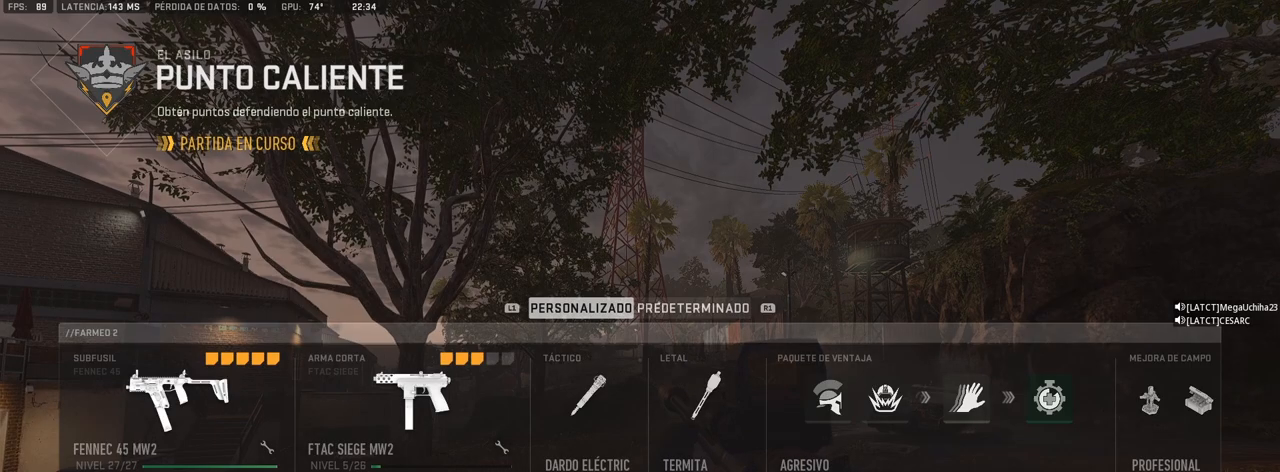
{"buttons": [], "left_stick": "up", "right_stick": "center", "events": [[117, "CROSS", "down"], [233, "CROSS", "up"], [250, "left_stick", "up"]]}
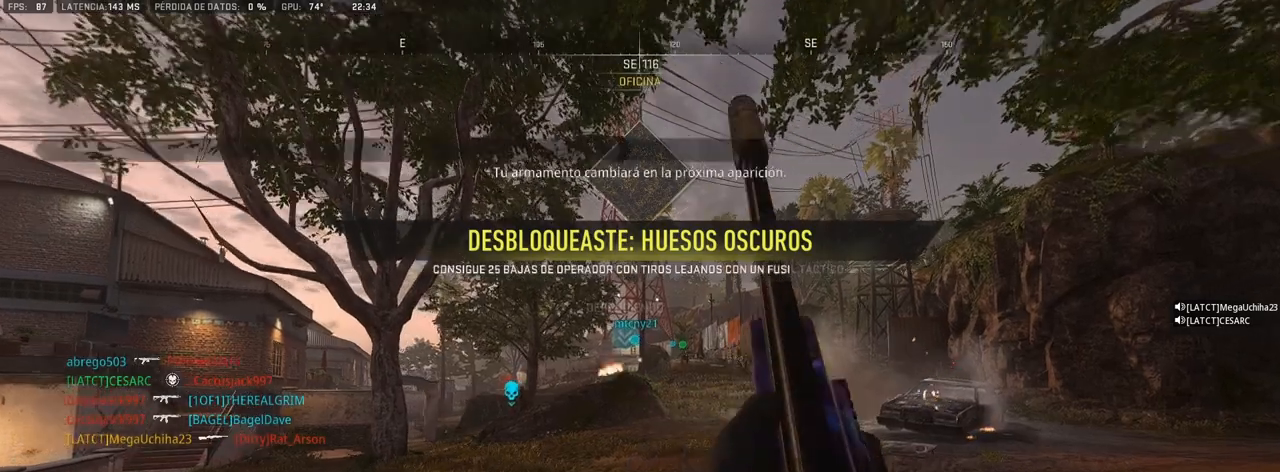
{"buttons": [], "left_stick": "up", "right_stick": "center", "events": [[317, "TRIANGLE", "down"], [400, "TRIANGLE", "up"]]}
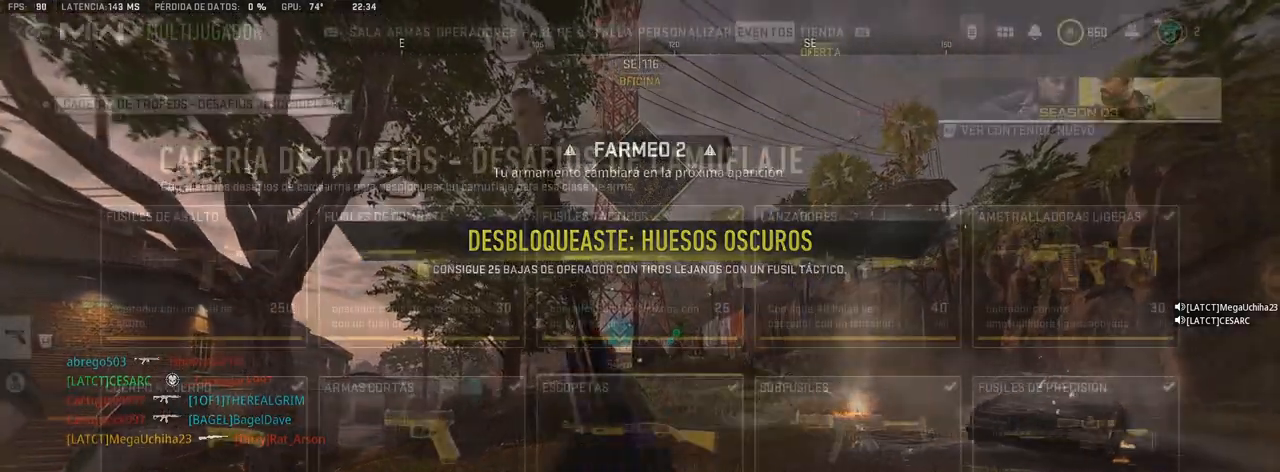
{"buttons": [], "left_stick": "up", "right_stick": "center", "events": [[83, "DPAD_DOWN", "down"], [200, "DPAD_DOWN", "up"]]}
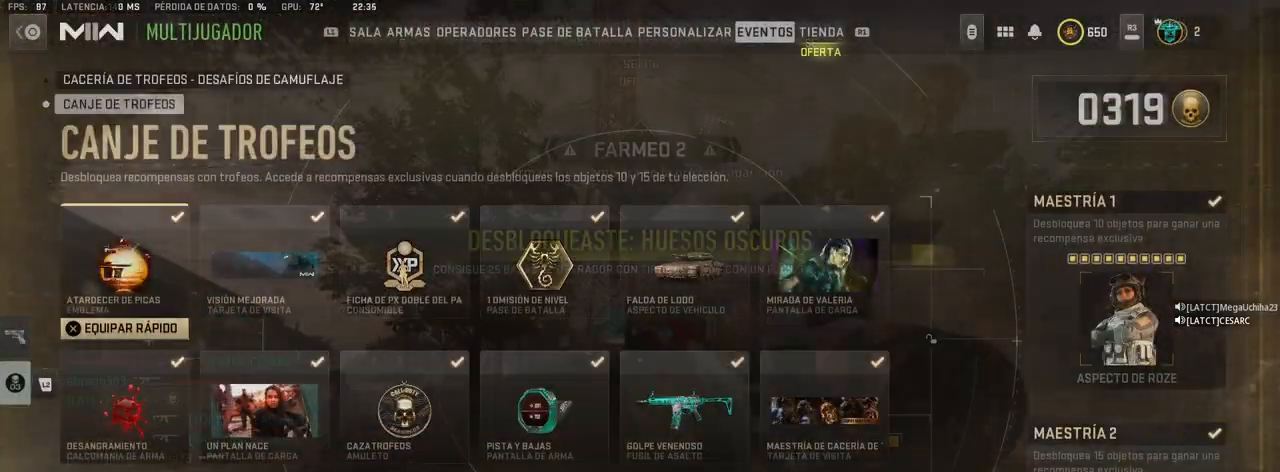
{"buttons": [], "left_stick": "center", "right_stick": "center", "events": [[83, "left_stick", "center"], [200, "DPAD_UP", "down"], [317, "DPAD_UP", "up"]]}
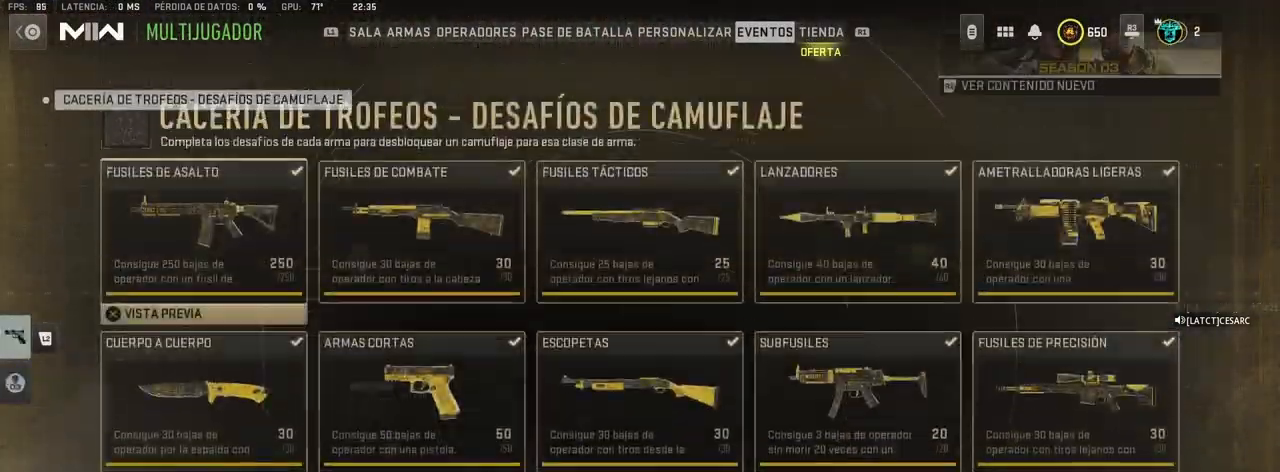
{"buttons": [], "left_stick": "center", "right_stick": "center", "events": []}
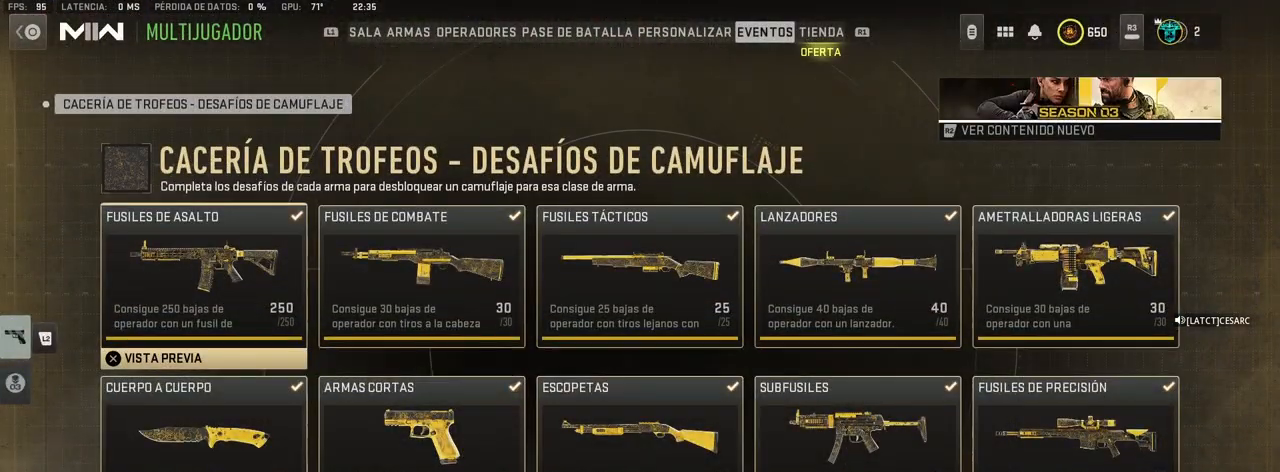
{"buttons": [], "left_stick": "center", "right_stick": "center", "events": [[350, "DPAD_LEFT", "down"], [467, "DPAD_LEFT", "up"]]}
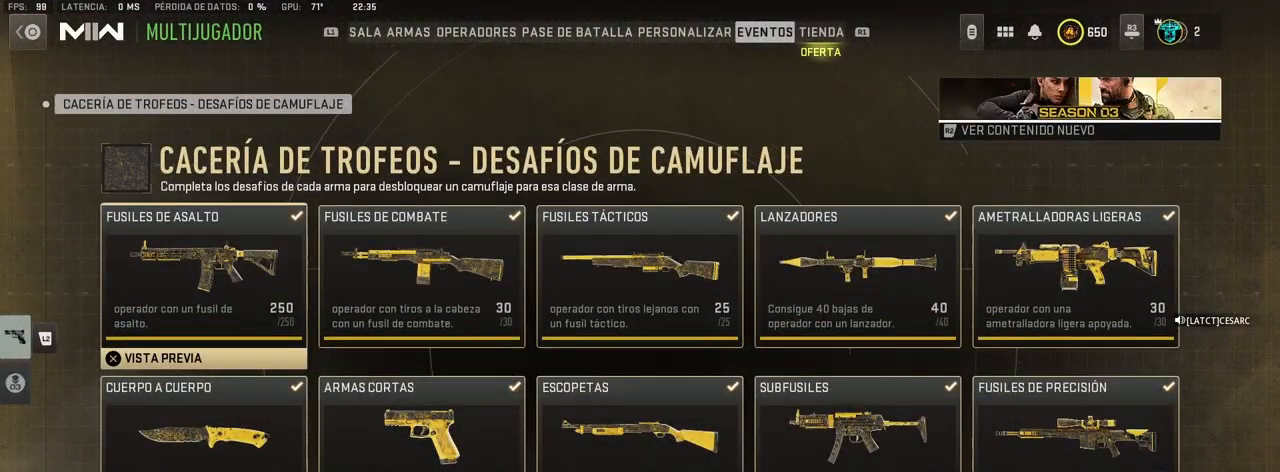
{"buttons": [], "left_stick": "center", "right_stick": "center", "events": [[217, "DPAD_RIGHT", "down"], [333, "DPAD_RIGHT", "up"]]}
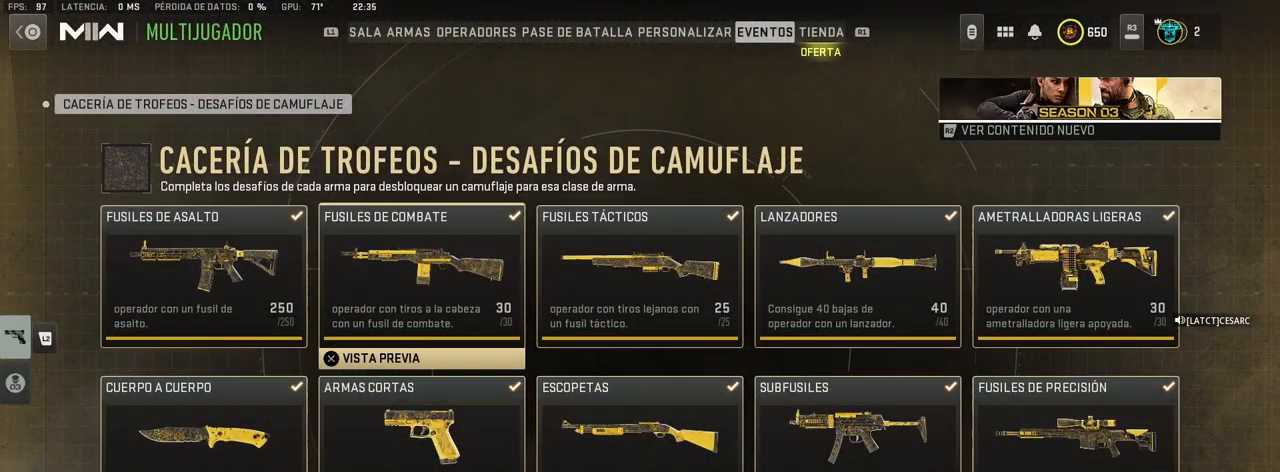
{"buttons": ["DPAD_LEFT"], "left_stick": "center", "right_stick": "center", "events": [[417, "DPAD_LEFT", "down"]]}
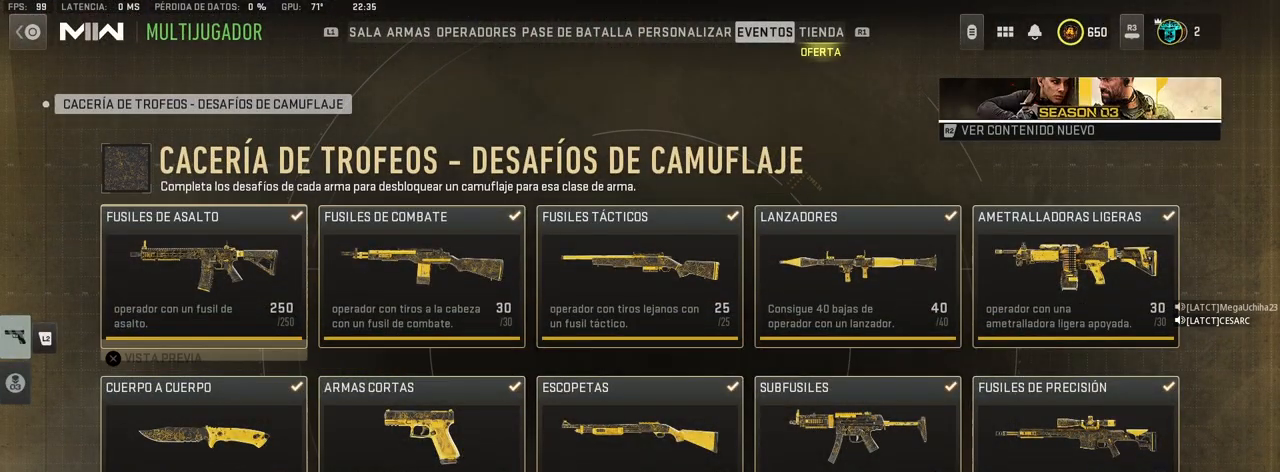
{"buttons": [], "left_stick": "center", "right_stick": "center", "events": [[17, "DPAD_LEFT", "up"]]}
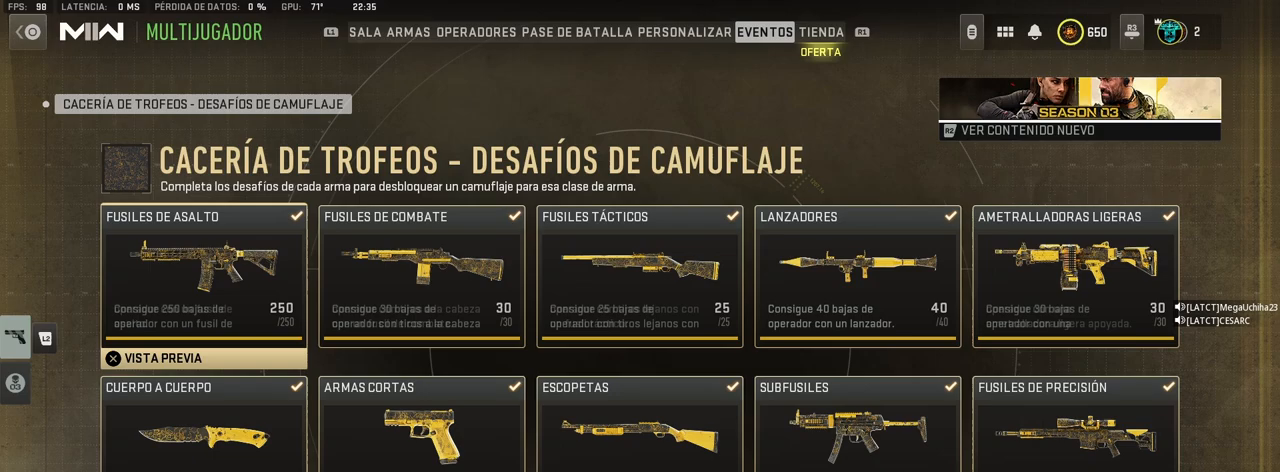
{"buttons": [], "left_stick": "center", "right_stick": "center", "events": []}
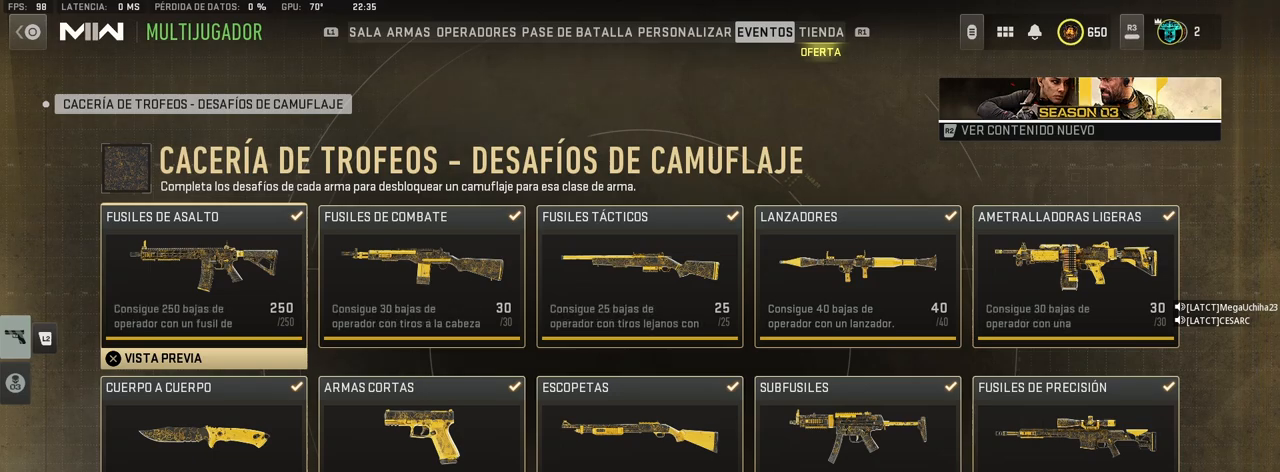
{"buttons": [], "left_stick": "center", "right_stick": "center", "events": []}
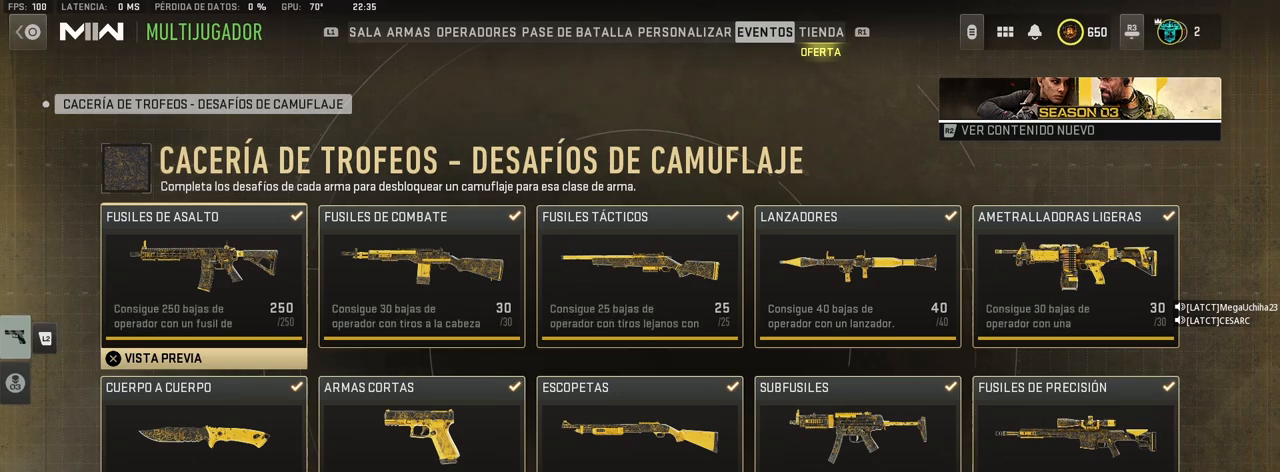
{"buttons": [], "left_stick": "center", "right_stick": "center", "events": []}
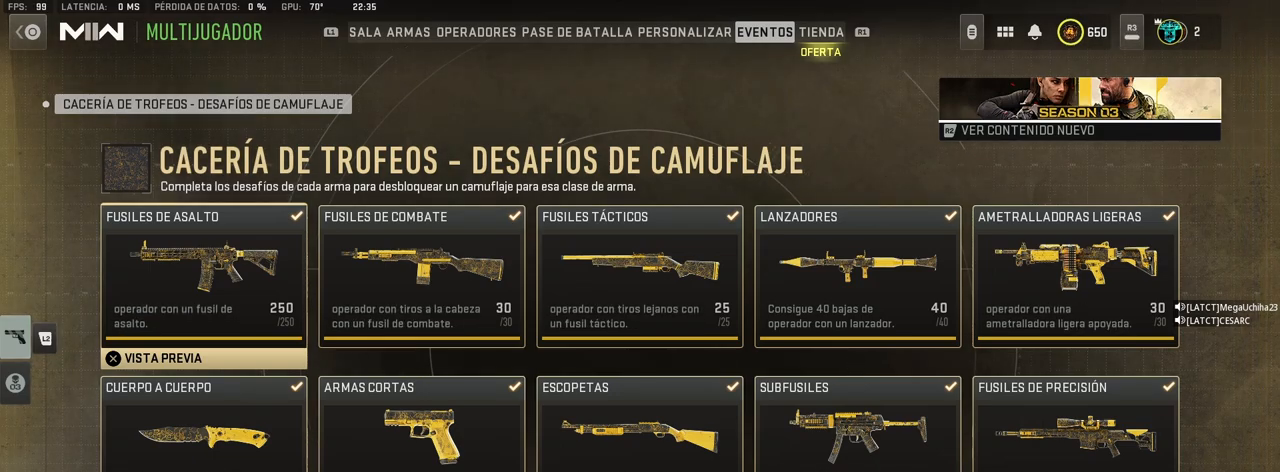
{"buttons": [], "left_stick": "center", "right_stick": "center", "events": []}